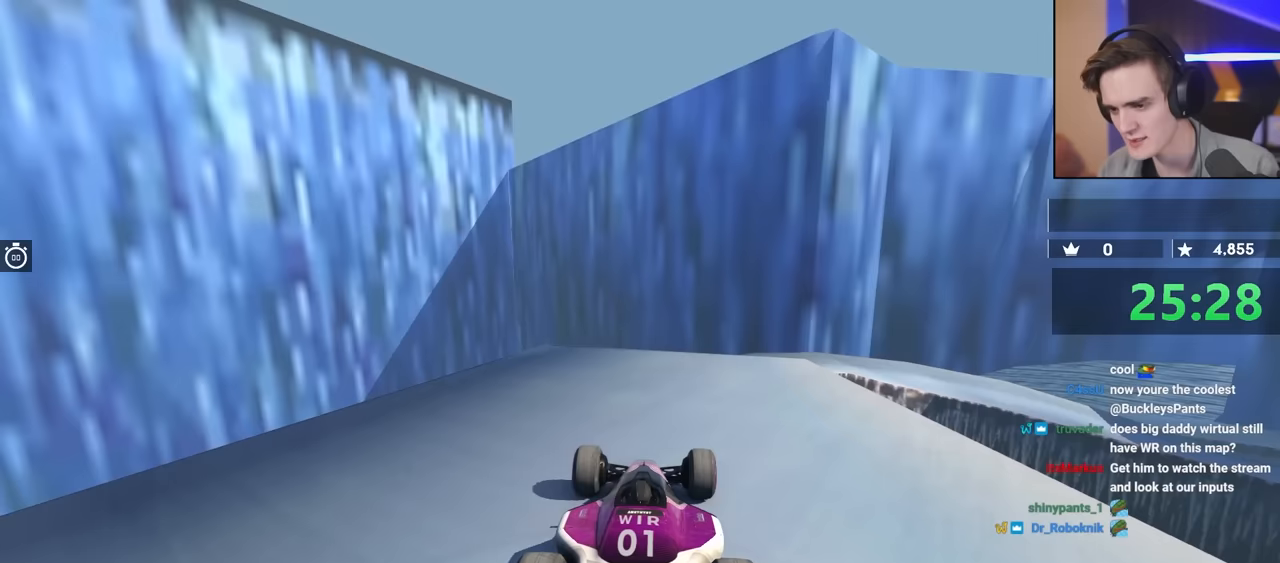
Gameplay with keyboard; each line is a JSON object with the keys held at the frame after it. "events" lists presses ("down") and releases ("up") of "brake", "down", "left", "right" and "up" between this image and that frame as [ms after this image, input, new state], when the widget could be followed in between. No other keys are recorded. Mouse input is not recorded. Key names are as the overlay labels them; some are game actions (e.g. jump) rather than physical keys.
{"keys": ["brake"], "events": [[217, "brake", "down"]]}
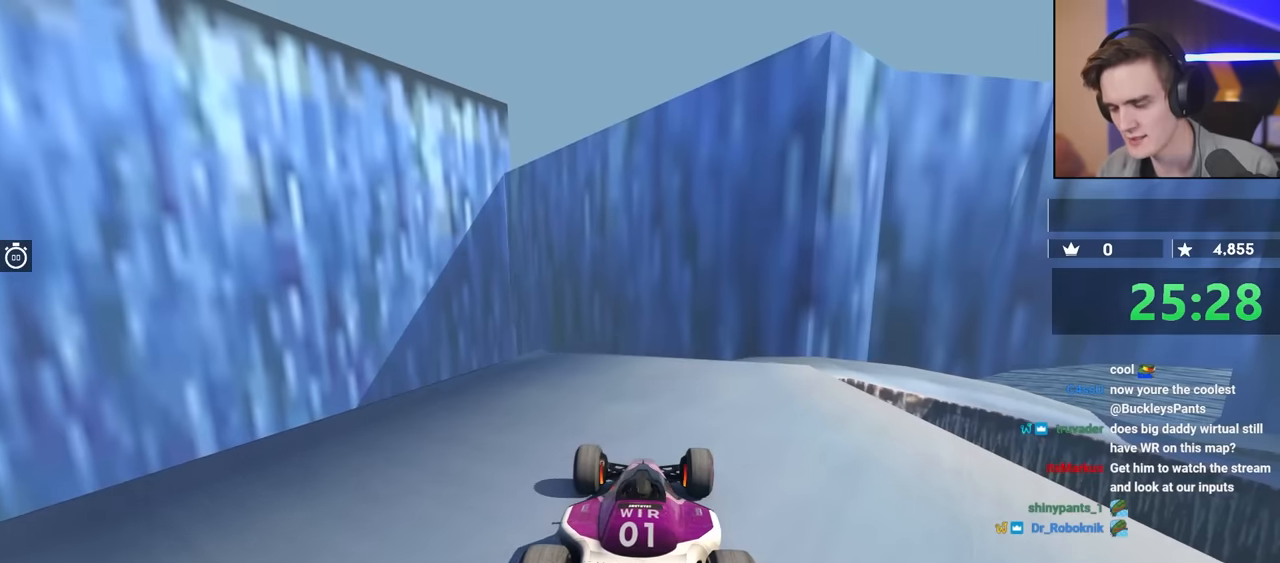
{"keys": [], "events": [[17, "brake", "up"]]}
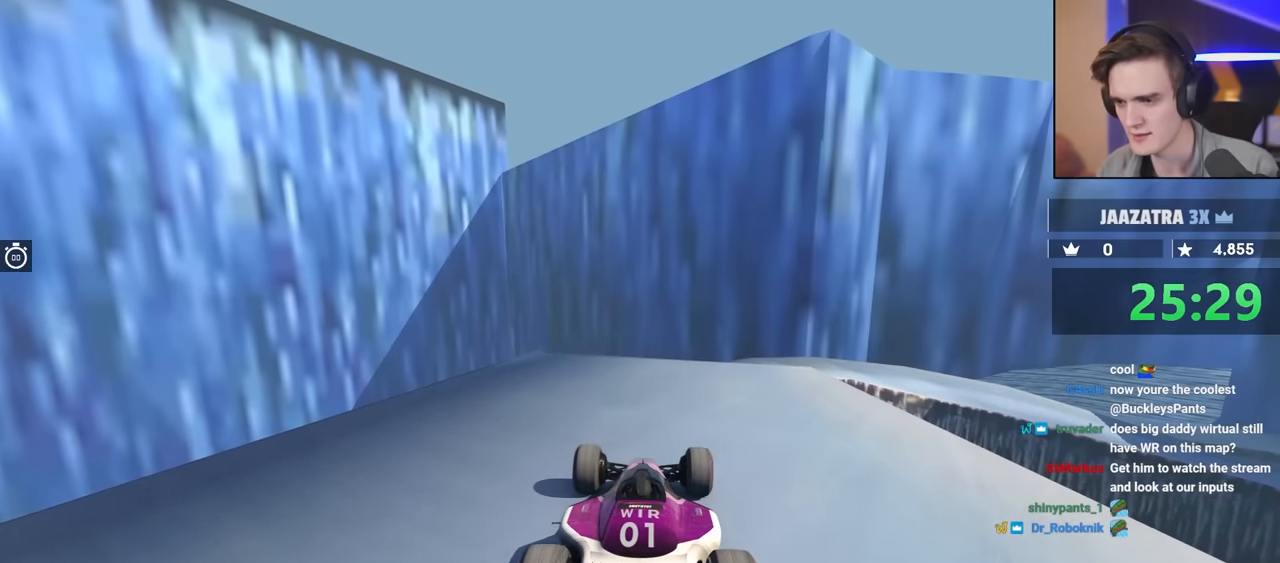
{"keys": [], "events": []}
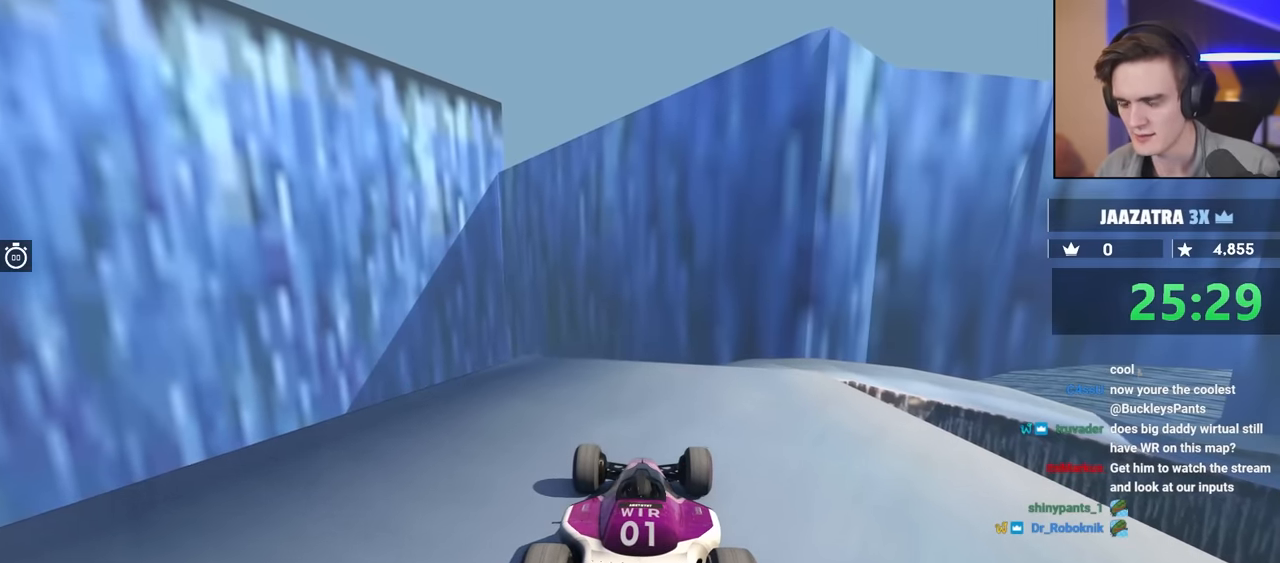
{"keys": ["right"], "events": [[417, "right", "down"]]}
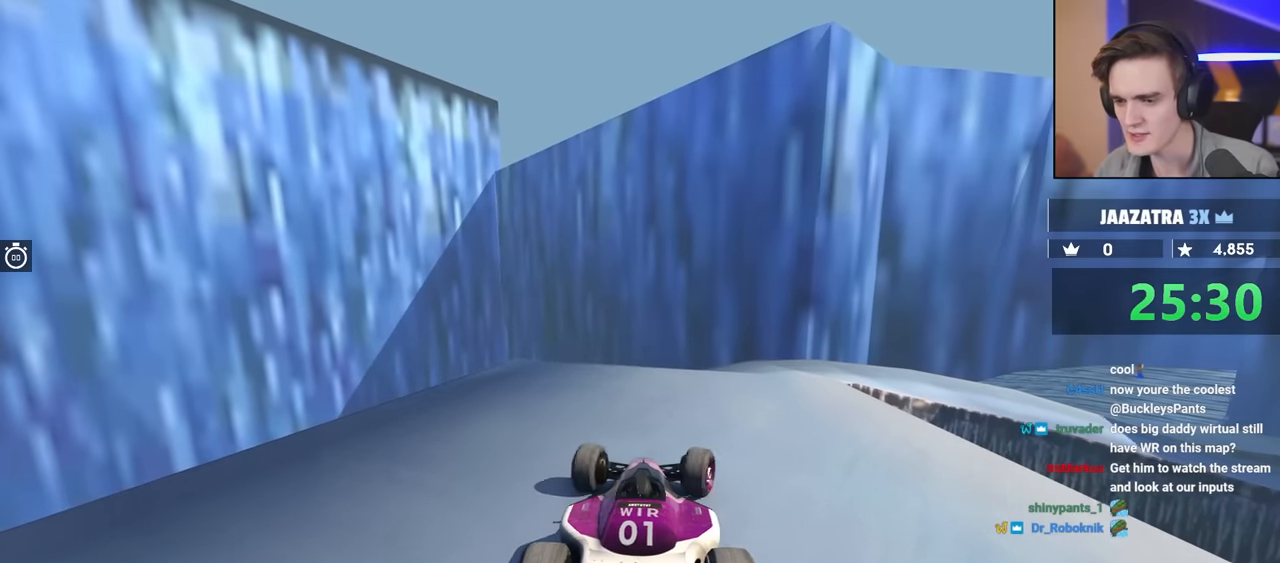
{"keys": ["right"], "events": [[150, "right", "up"], [467, "right", "down"]]}
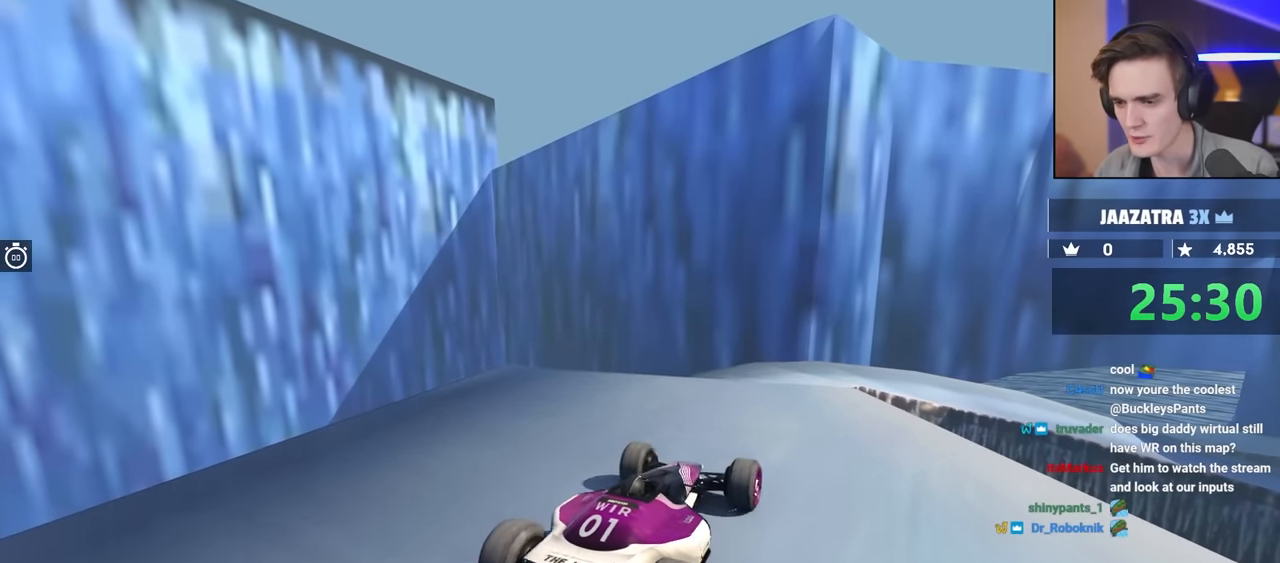
{"keys": [], "events": [[400, "right", "up"]]}
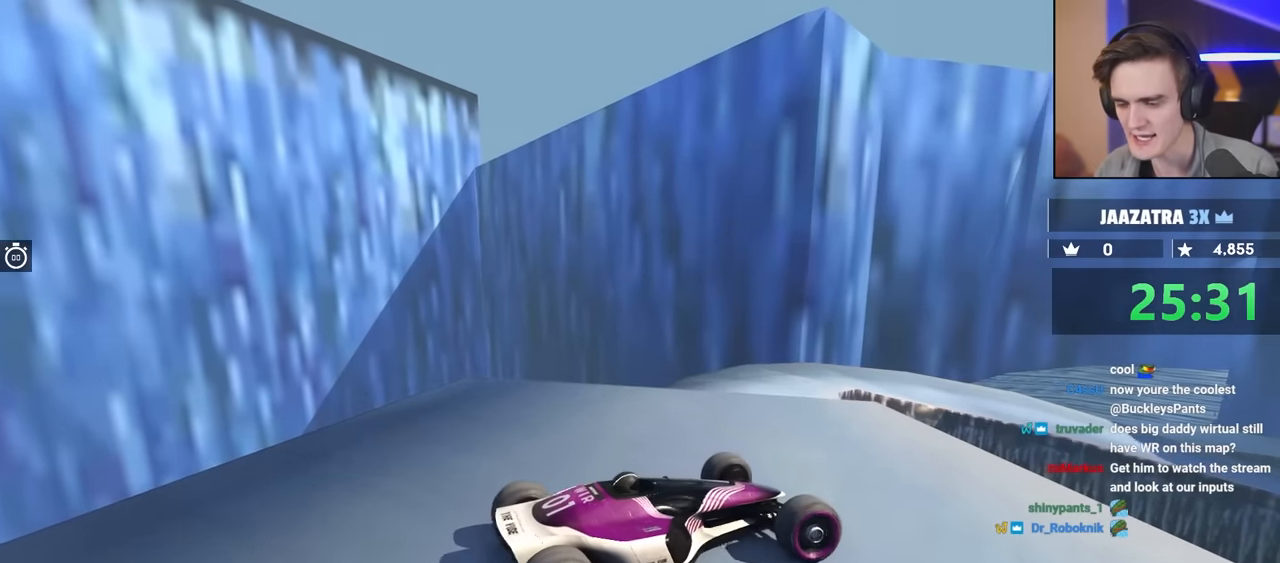
{"keys": ["brake"], "events": [[83, "brake", "down"], [83, "left", "down"], [233, "brake", "up"], [233, "left", "up"], [417, "brake", "down"]]}
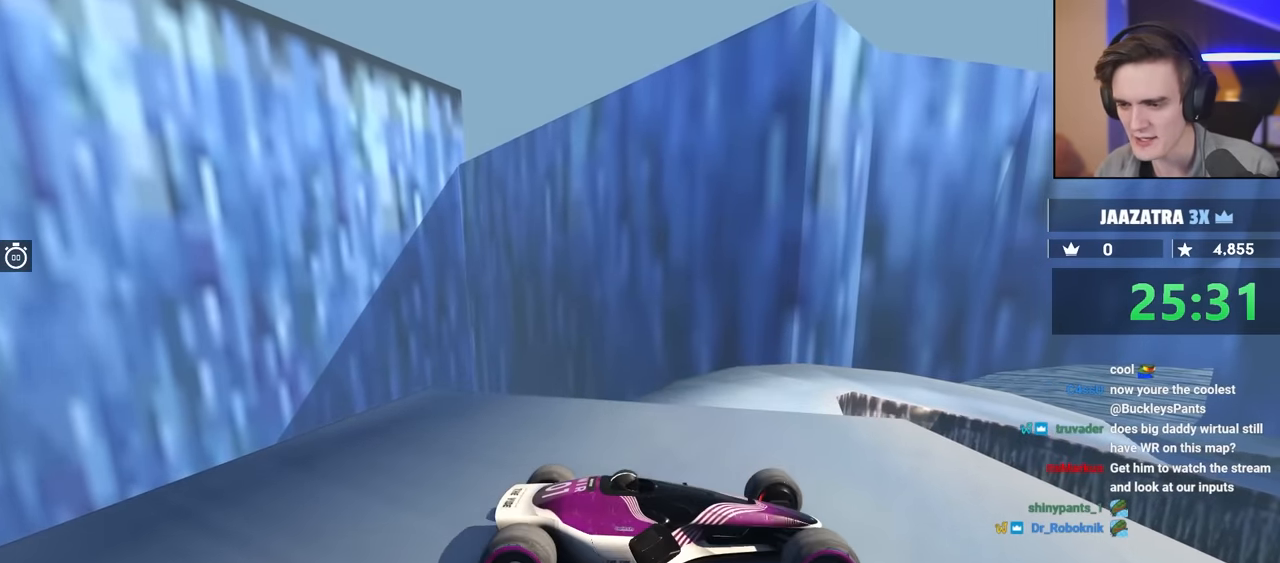
{"keys": ["right"], "events": [[117, "brake", "up"], [483, "right", "down"]]}
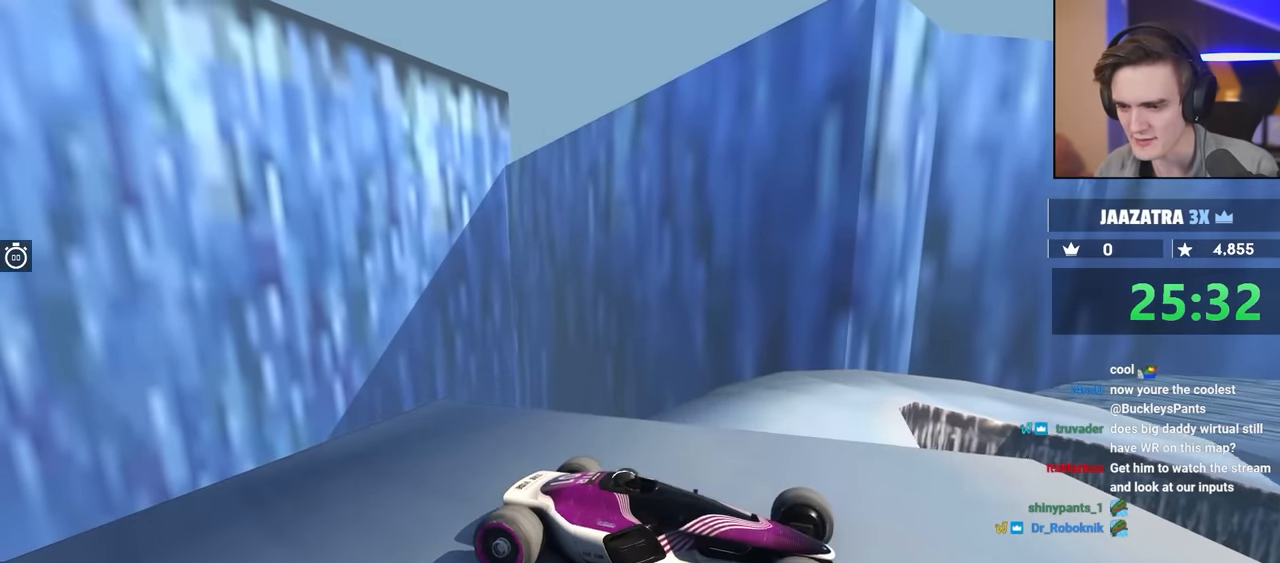
{"keys": ["brake", "right"], "events": [[33, "brake", "down"], [33, "up", "down"], [183, "up", "up"]]}
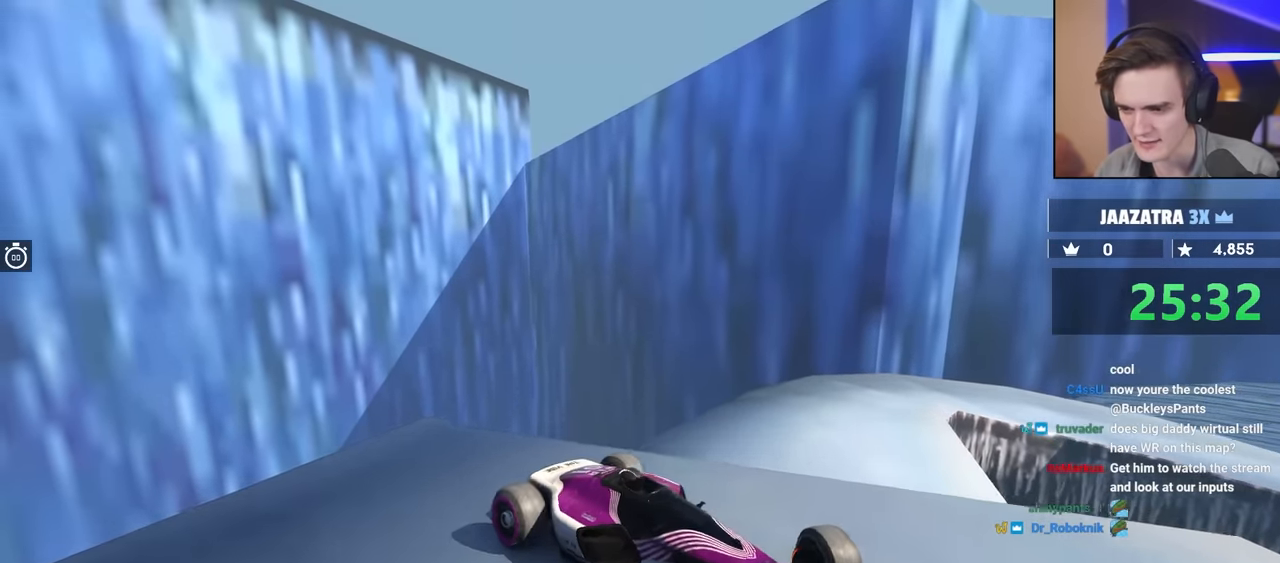
{"keys": ["brake", "left", "up"], "events": [[17, "up", "down"], [200, "right", "up"], [483, "left", "down"]]}
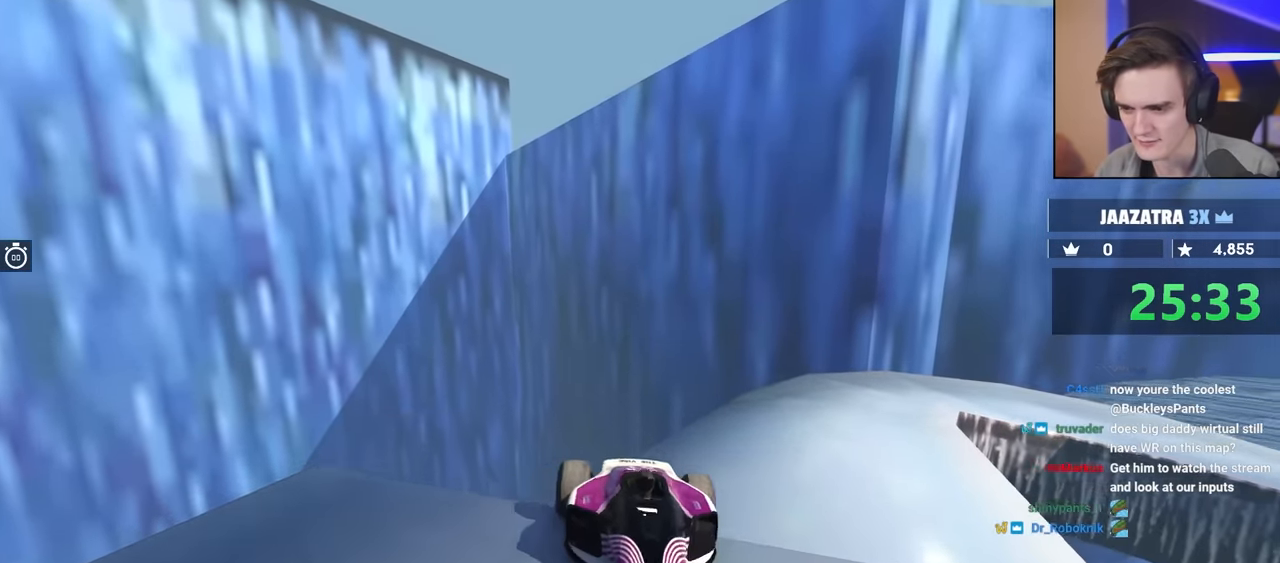
{"keys": ["brake", "right", "up"], "events": [[17, "left", "up"], [67, "right", "down"]]}
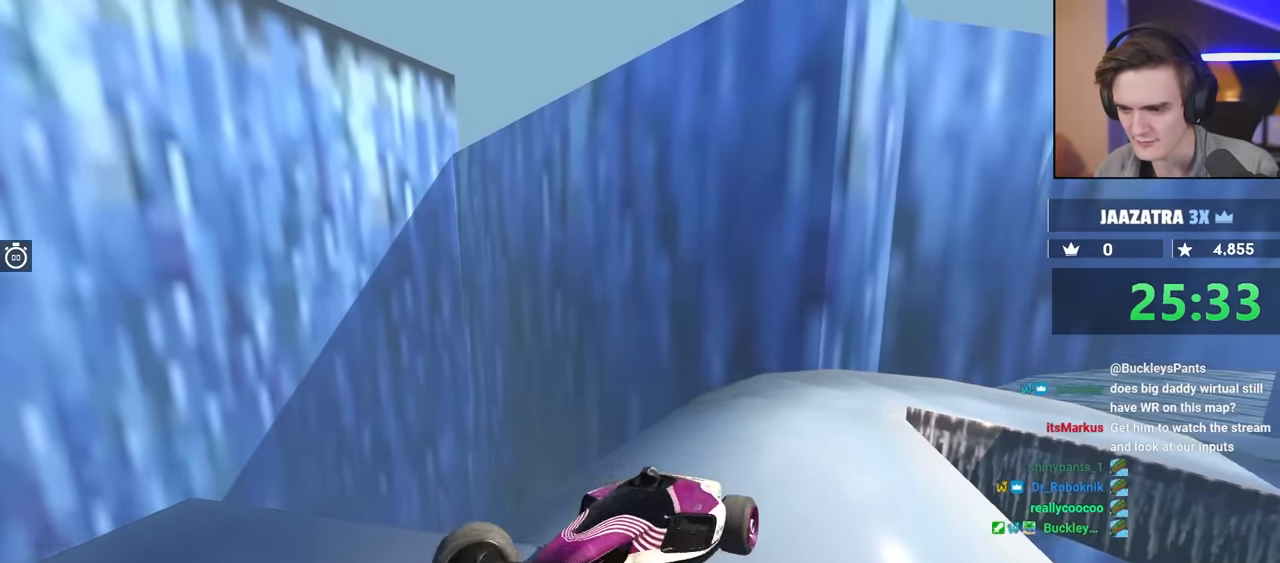
{"keys": ["brake", "right"], "events": [[83, "brake", "up"], [83, "up", "up"], [267, "brake", "down"]]}
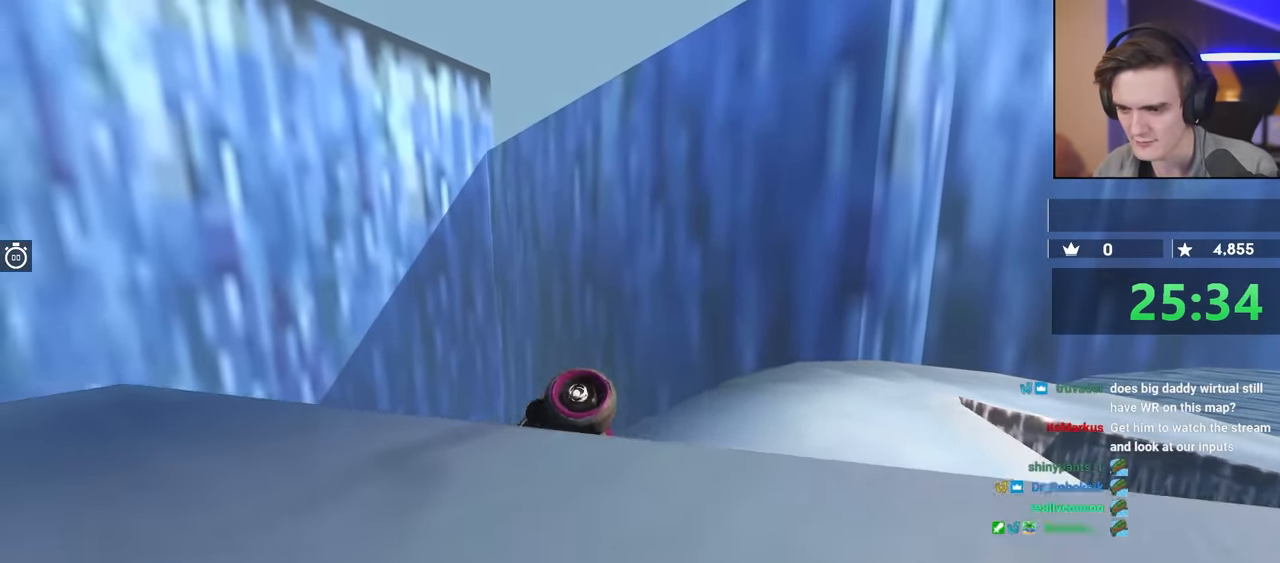
{"keys": ["brake", "right"], "events": []}
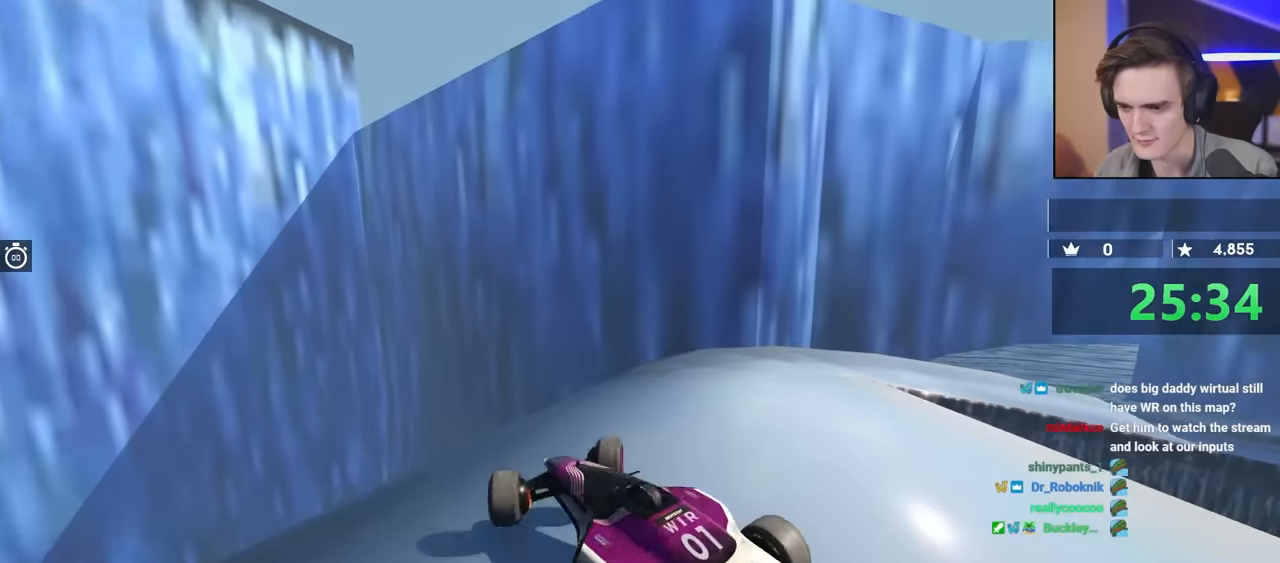
{"keys": ["left"], "events": [[166, "right", "up"], [216, "brake", "up"], [250, "left", "down"]]}
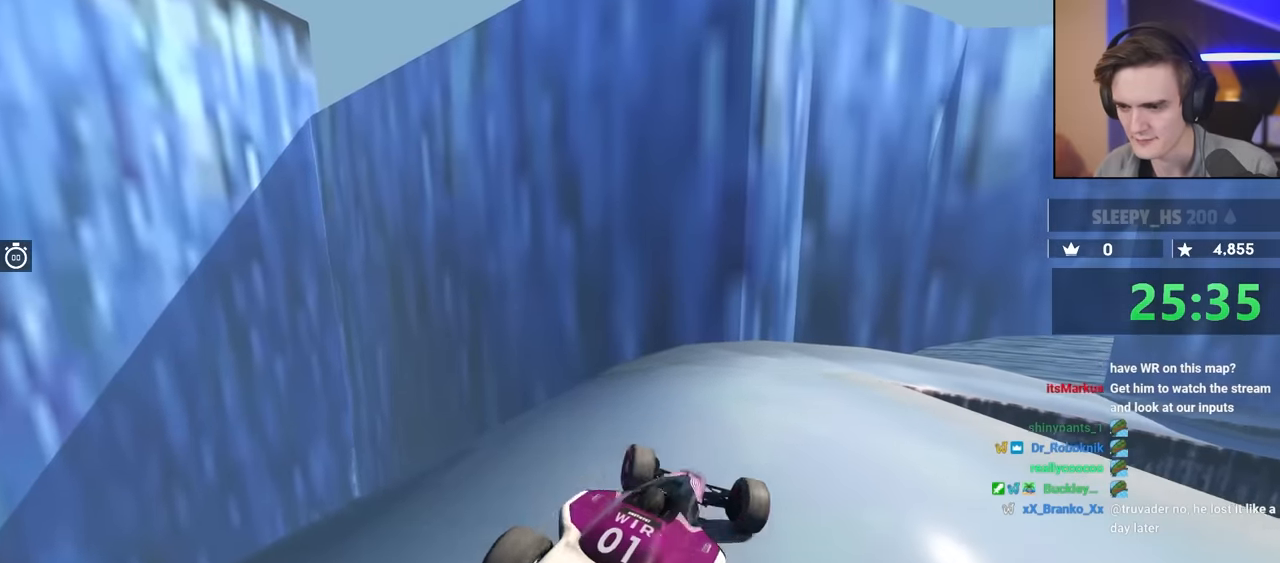
{"keys": ["left"], "events": []}
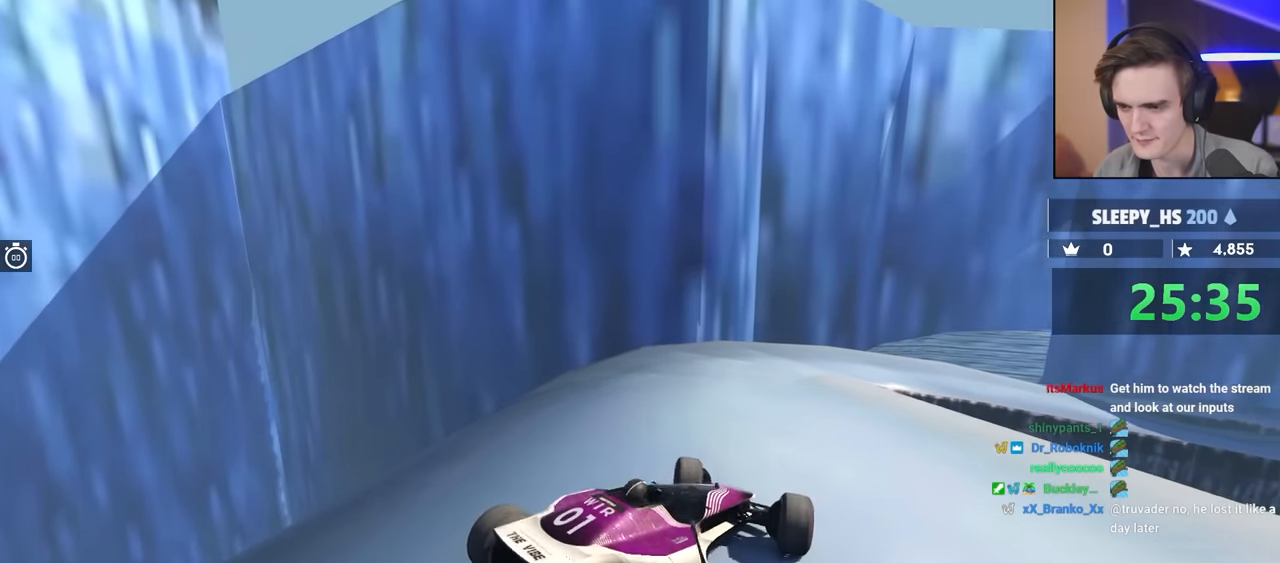
{"keys": [], "events": [[466, "left", "up"]]}
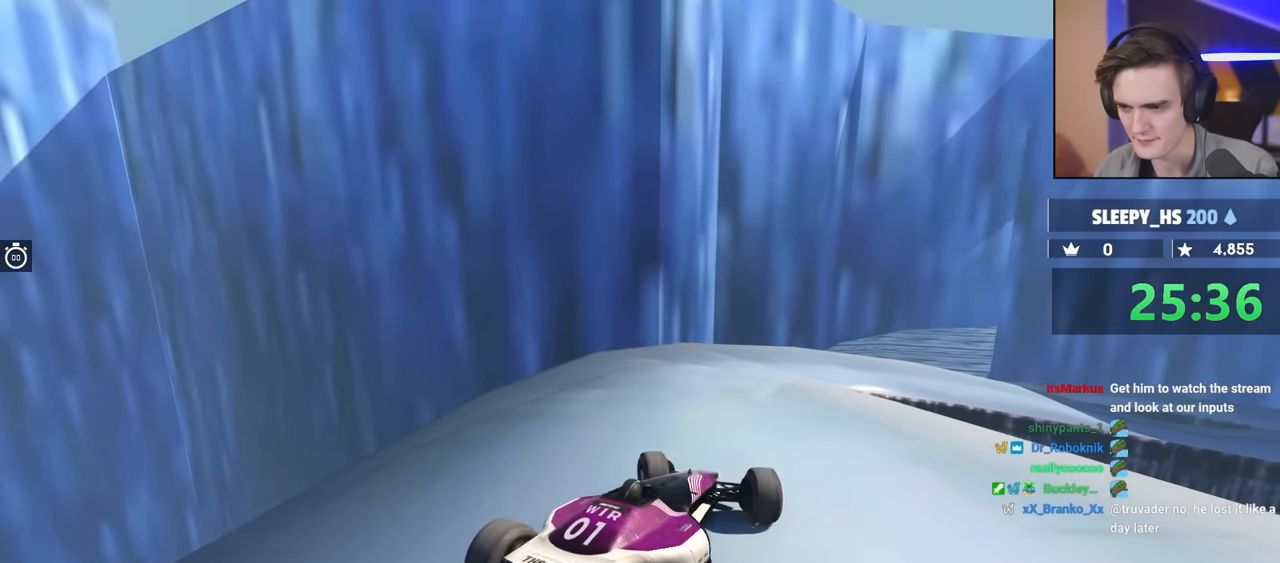
{"keys": ["right"], "events": [[200, "right", "down"]]}
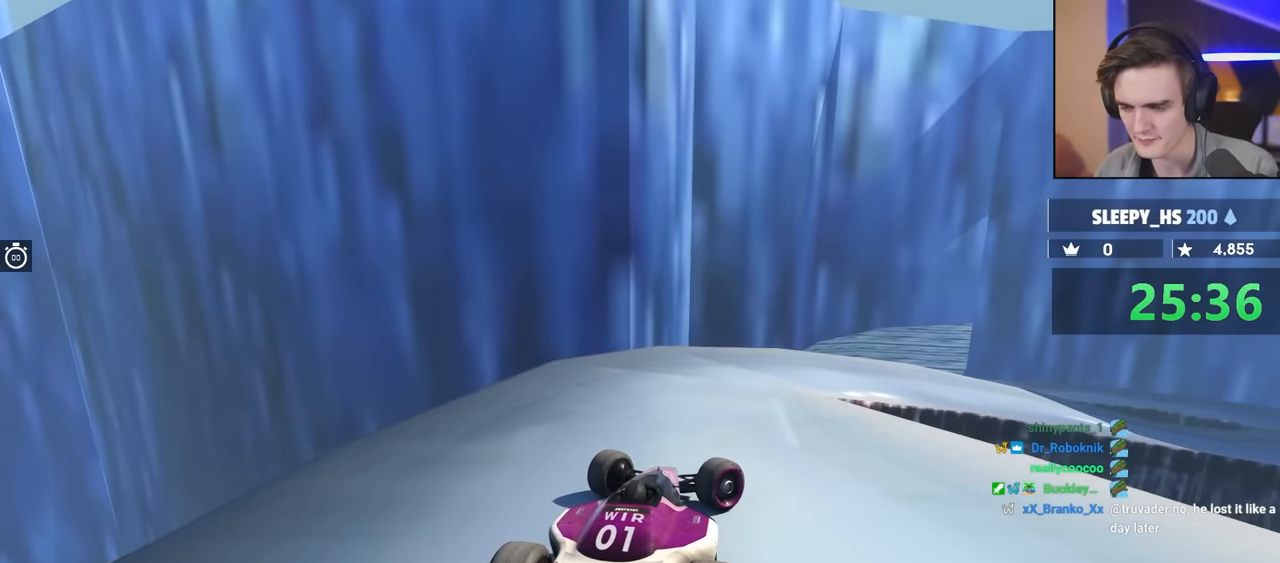
{"keys": ["brake"], "events": [[433, "right", "up"], [483, "brake", "down"]]}
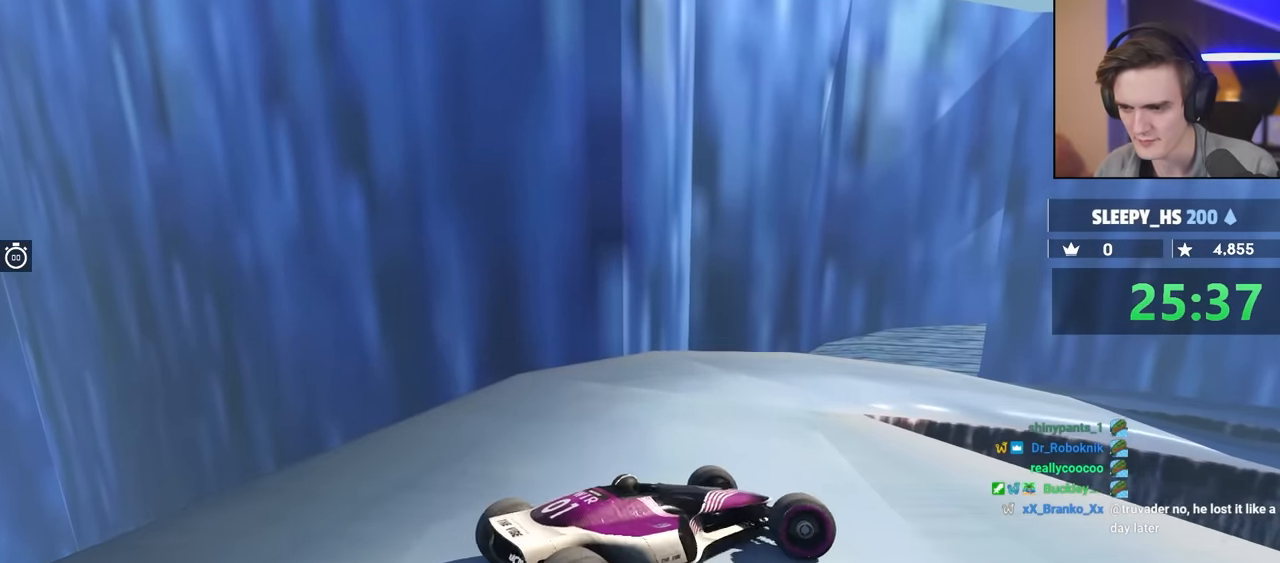
{"keys": ["brake", "left"], "events": [[33, "left", "down"], [83, "up", "down"], [266, "up", "up"], [366, "up", "down"], [500, "up", "up"]]}
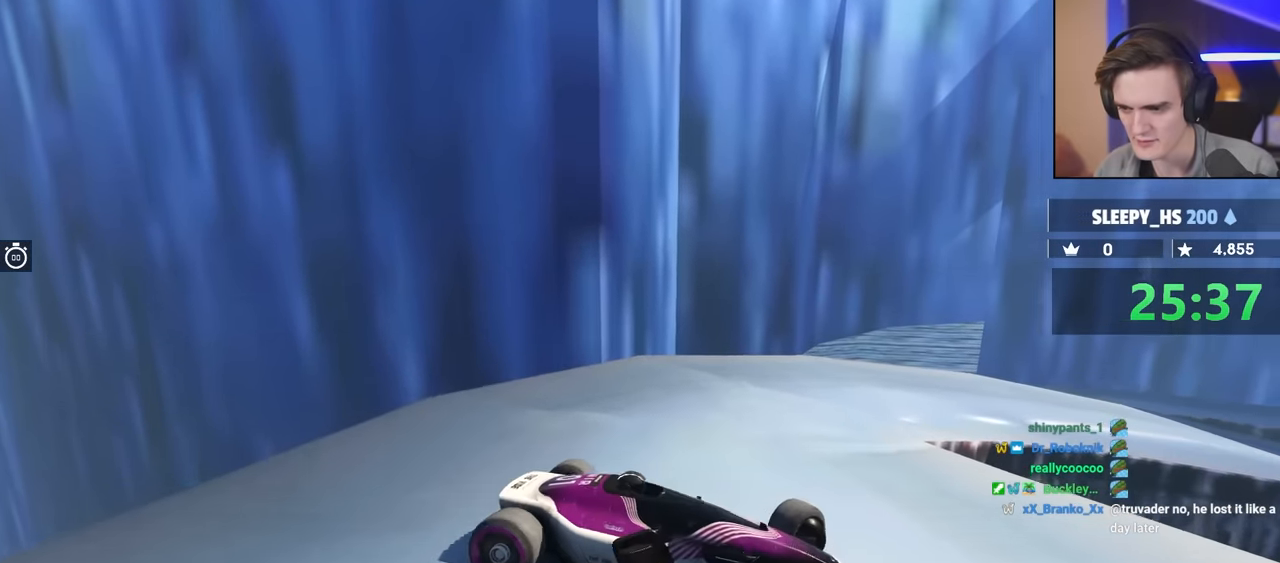
{"keys": ["brake", "left"], "events": [[100, "up", "down"], [233, "up", "up"], [383, "up", "down"], [433, "up", "up"]]}
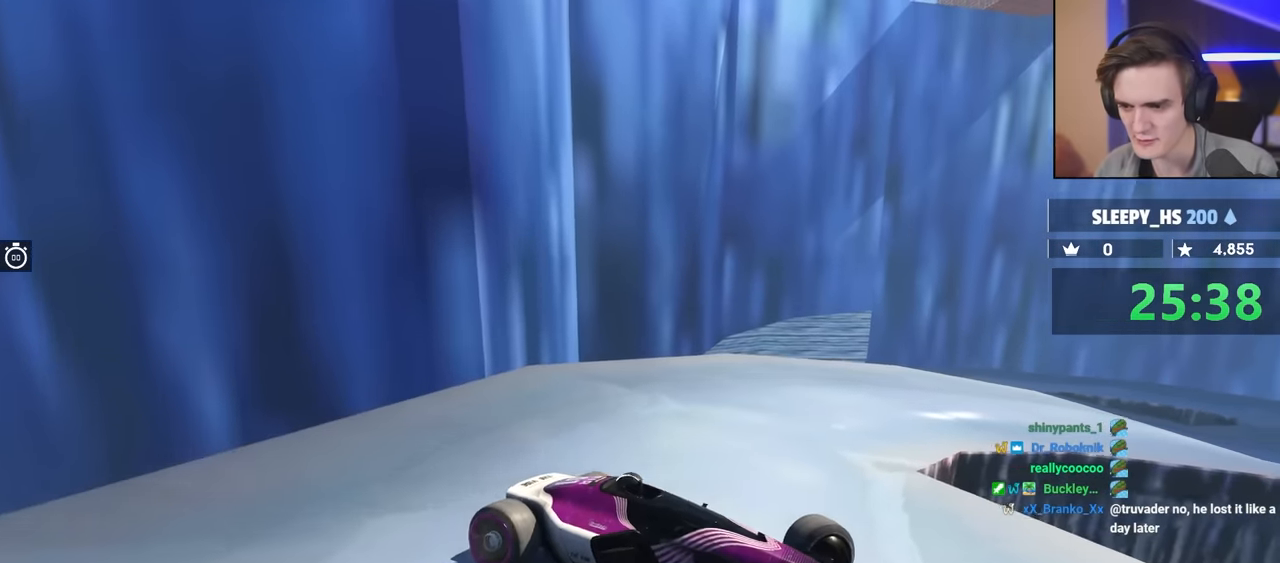
{"keys": ["brake", "up"], "events": [[66, "up", "down"], [116, "left", "up"]]}
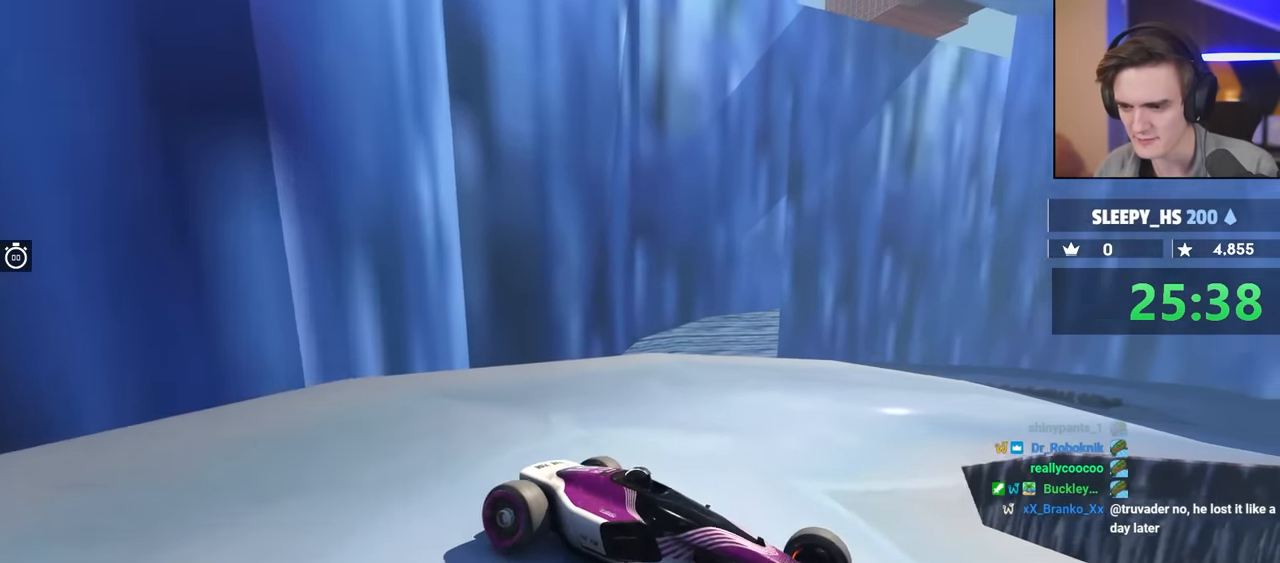
{"keys": ["brake", "left"], "events": [[366, "left", "down"], [416, "up", "up"]]}
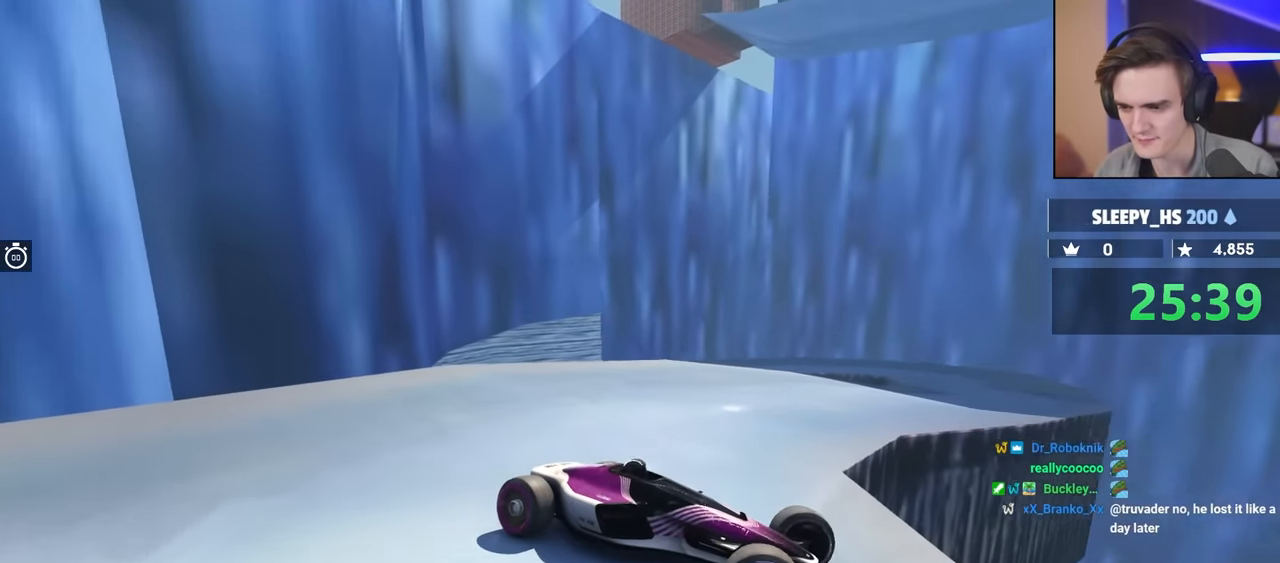
{"keys": ["brake", "up"], "events": [[50, "brake", "up"], [333, "brake", "down"], [333, "left", "up"], [433, "up", "down"]]}
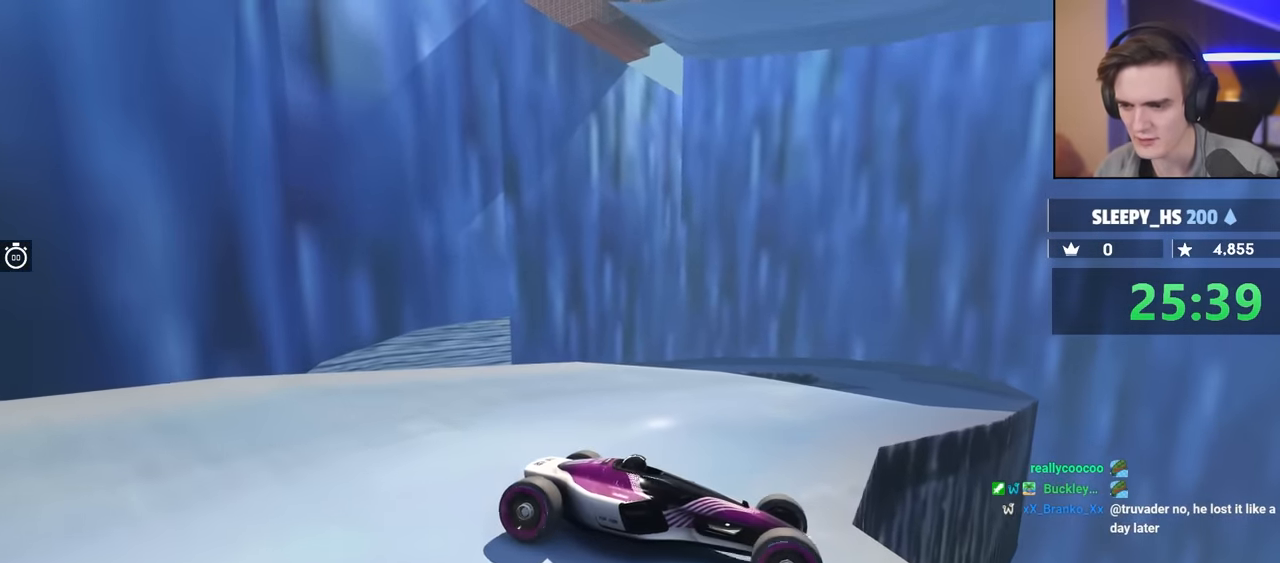
{"keys": ["brake", "up"], "events": [[66, "up", "up"], [400, "up", "down"]]}
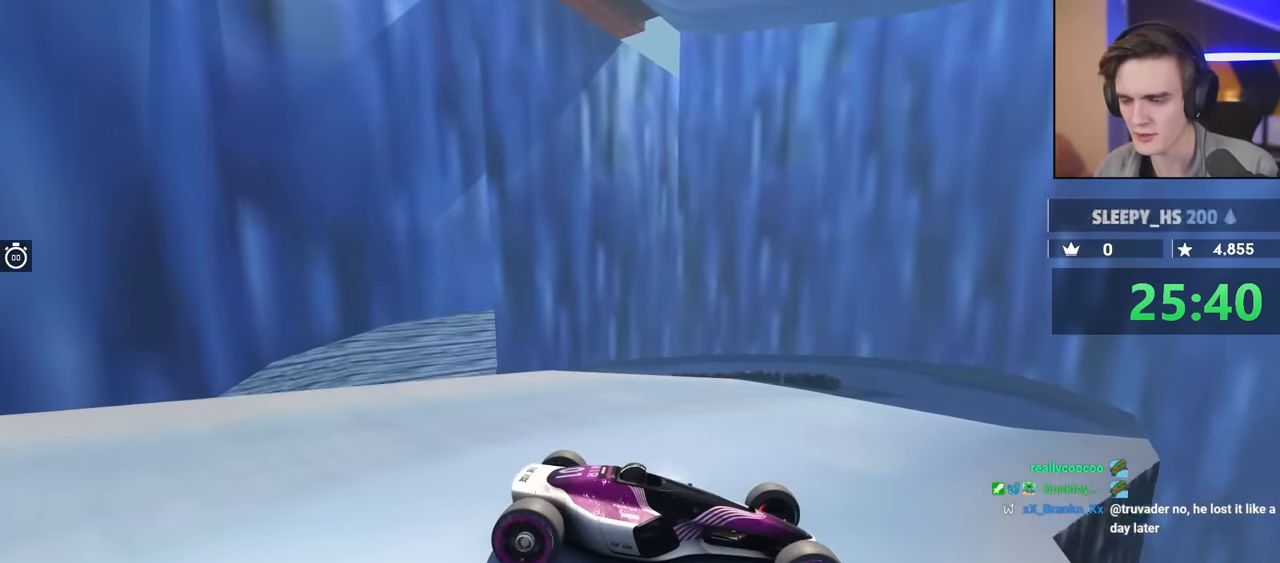
{"keys": ["brake", "up"], "events": [[133, "up", "up"], [266, "brake", "up"], [316, "up", "down"], [433, "brake", "down"]]}
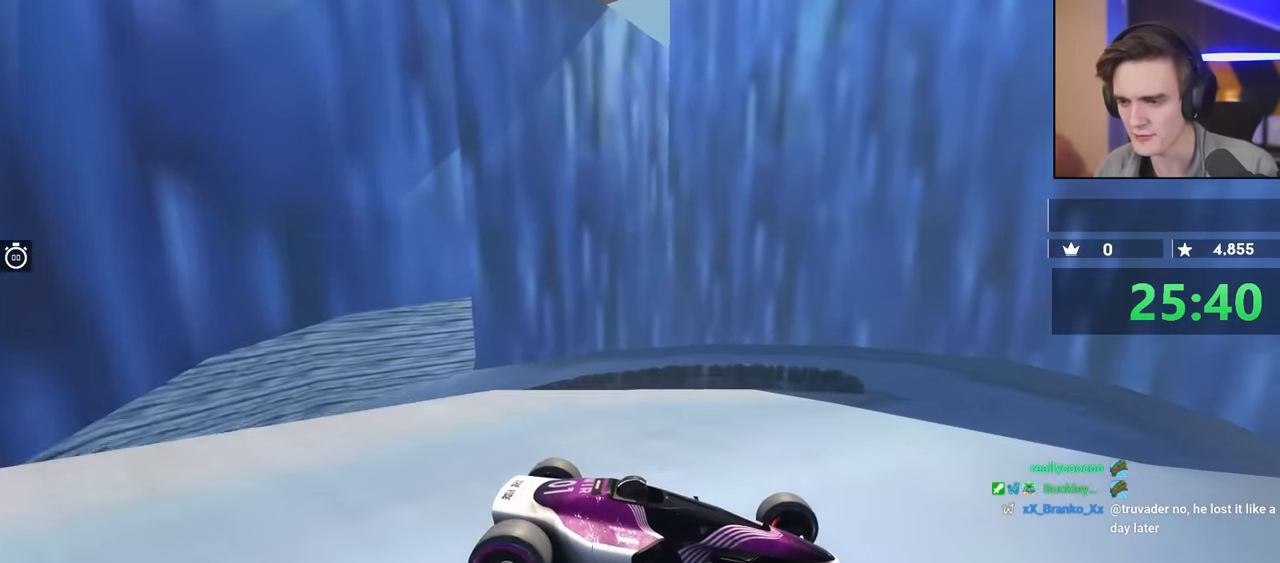
{"keys": ["left"], "events": [[250, "brake", "up"], [250, "up", "up"], [300, "left", "down"]]}
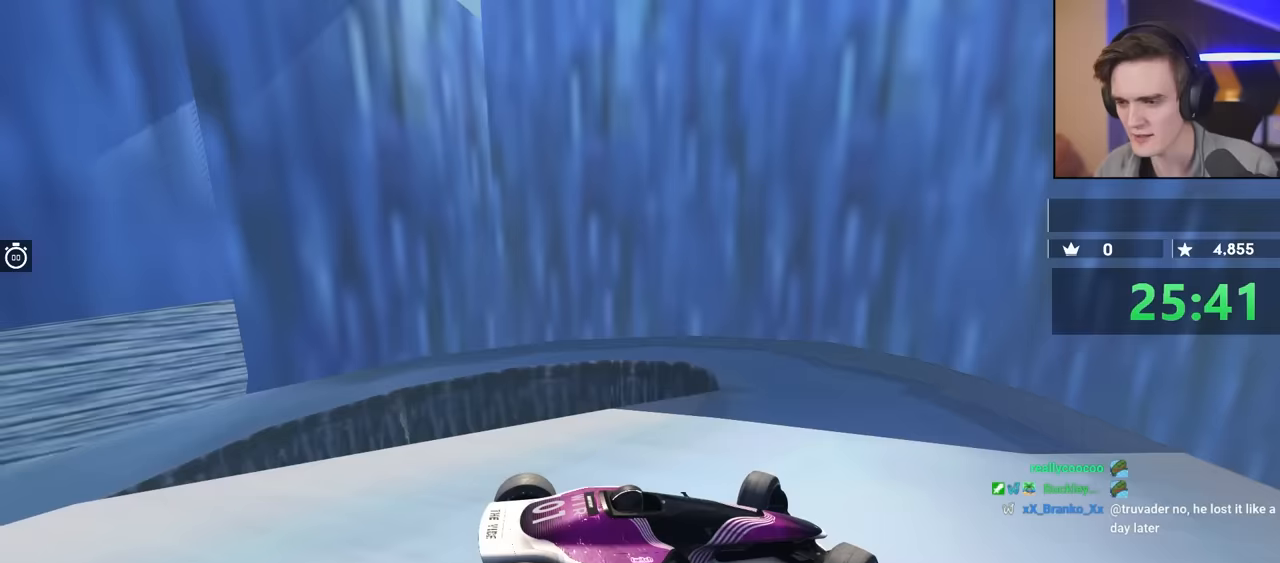
{"keys": [], "events": [[183, "left", "up"]]}
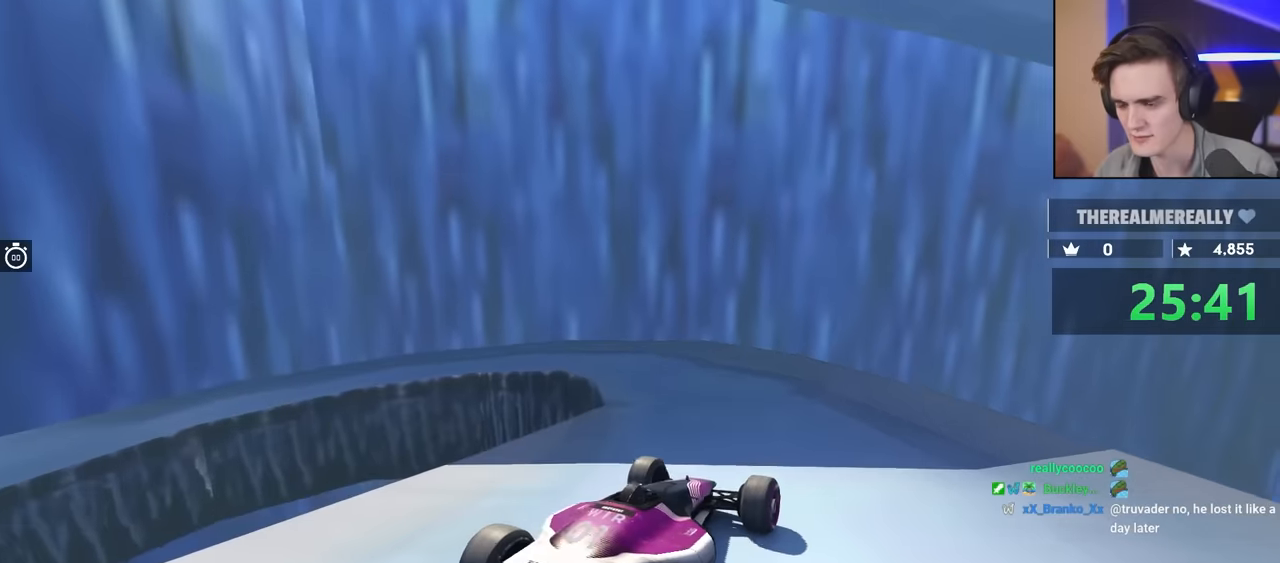
{"keys": [], "events": [[100, "left", "down"], [467, "left", "up"]]}
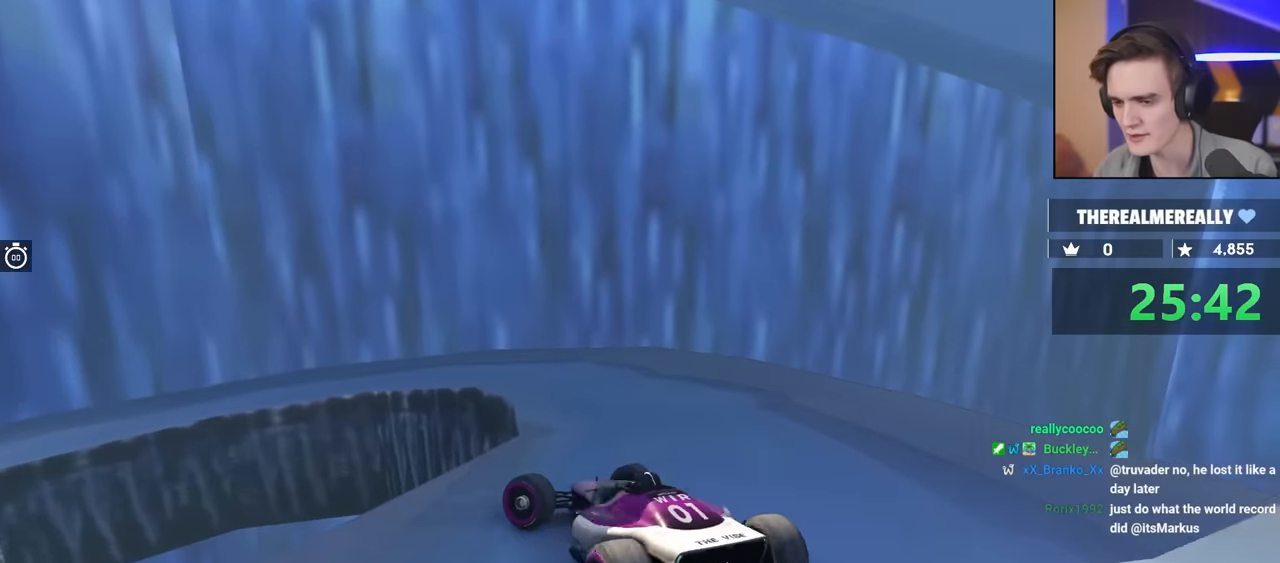
{"keys": [], "events": []}
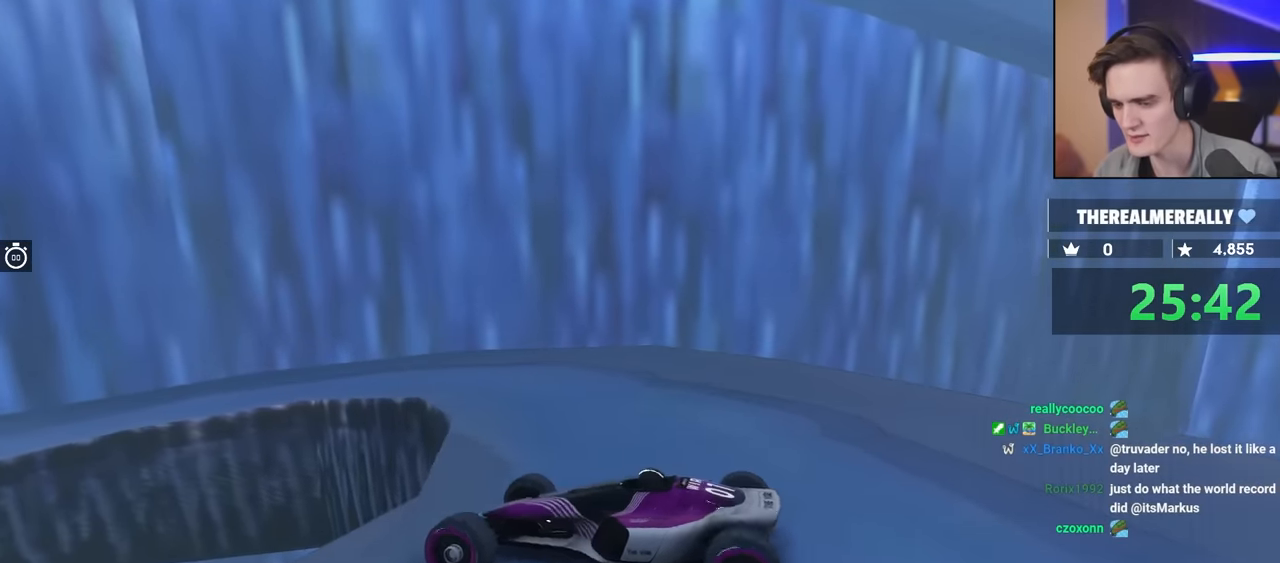
{"keys": ["brake", "right", "up"], "events": [[83, "right", "down"], [133, "brake", "down"], [133, "up", "down"], [317, "brake", "up"], [317, "up", "up"], [367, "right", "up"], [450, "right", "down"], [467, "brake", "down"], [467, "up", "down"]]}